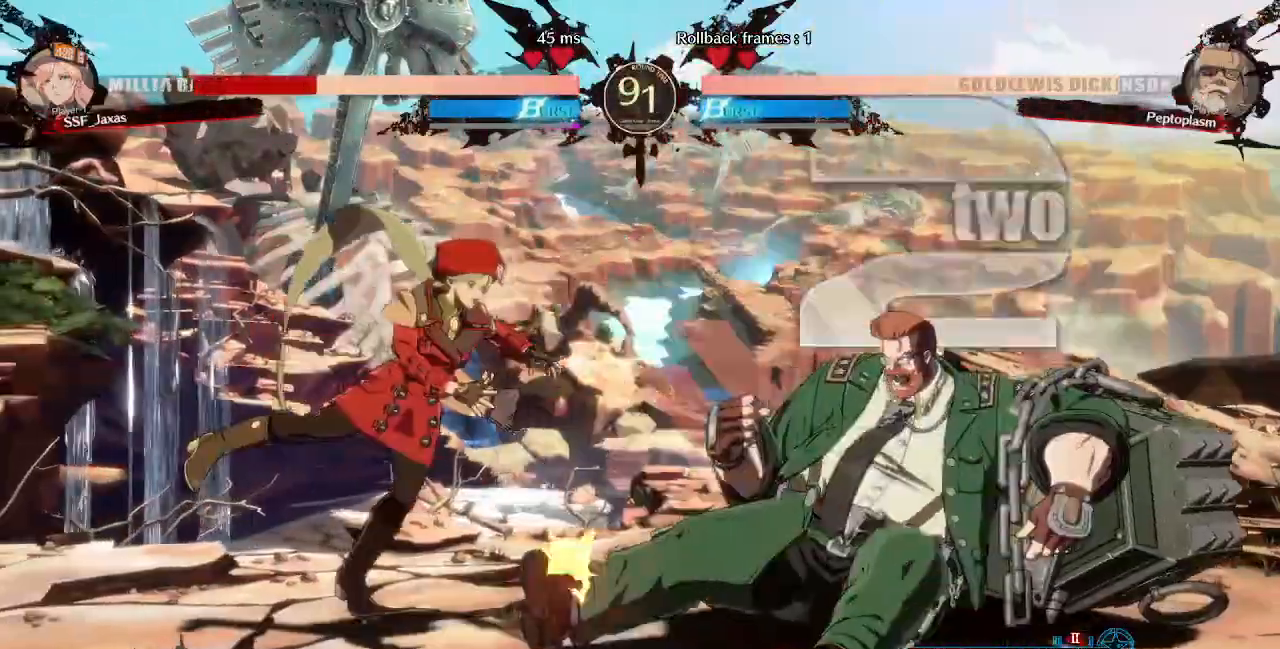
Gameplay with a controller (PlayStation layout); each line is a JSON object with the inputs held at the frame after it (dt_ms = milliseconds from this image to that frame). "events" lists button and stick changes between this image and that frame as [ms after this image, input, new state], when the widget could be followed in between. Not read: L3 R3 SELECT START other_buttons.
{"dt_ms": 1000, "buttons": ["SQUARE", "DPAD_LEFT"]}
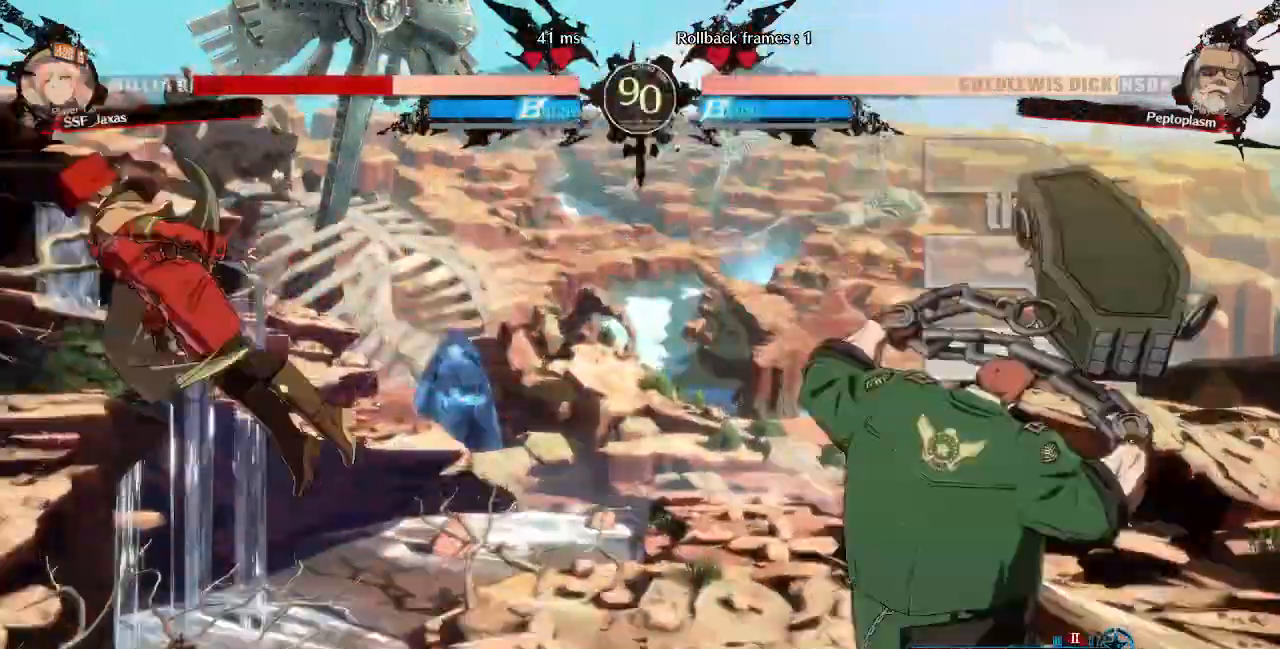
{"dt_ms": 520, "buttons": ["SQUARE", "DPAD_DOWN", "DPAD_LEFT"], "events": [[440, "DPAD_DOWN", "down"]]}
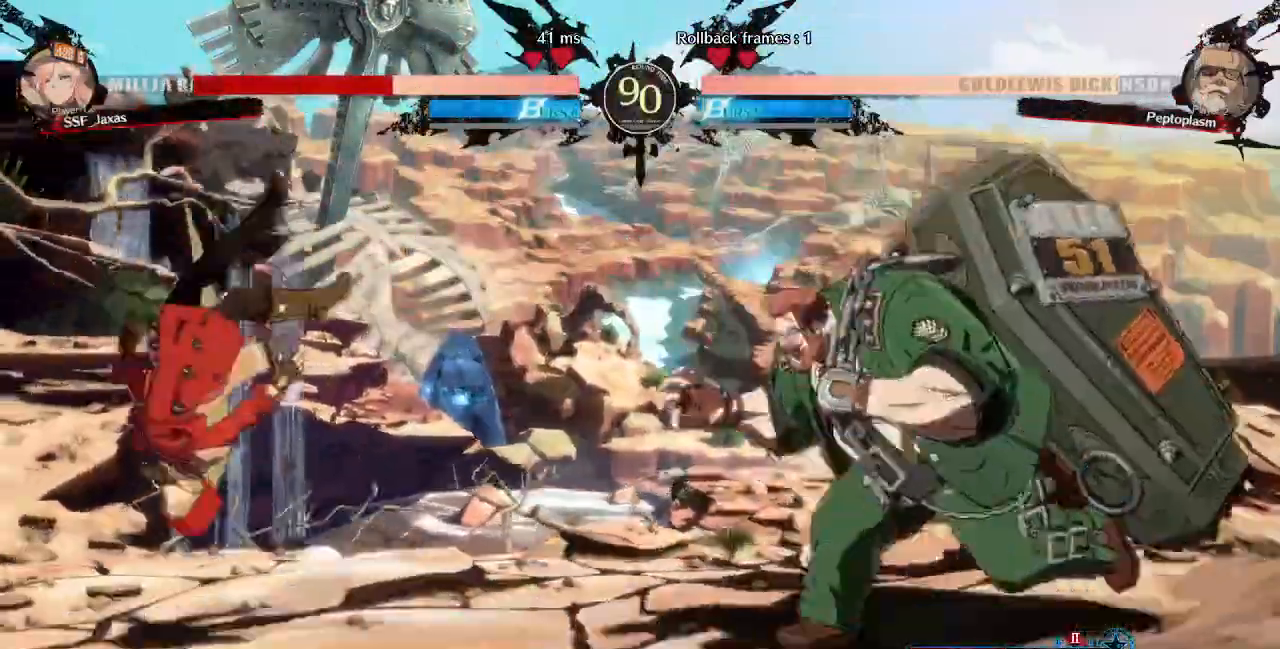
{"dt_ms": 480, "buttons": ["DPAD_LEFT"]}
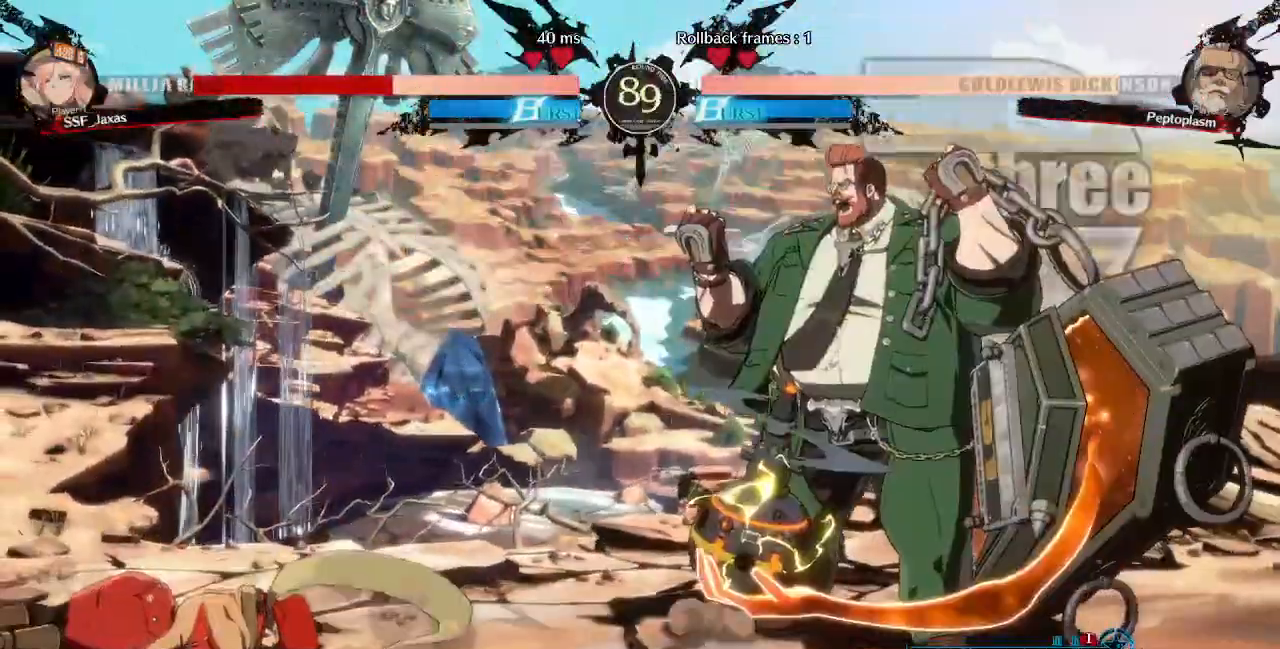
{"dt_ms": 520, "buttons": [], "events": [[360, "DPAD_DOWN", "down"], [440, "DPAD_DOWN", "up"], [440, "DPAD_LEFT", "up"]]}
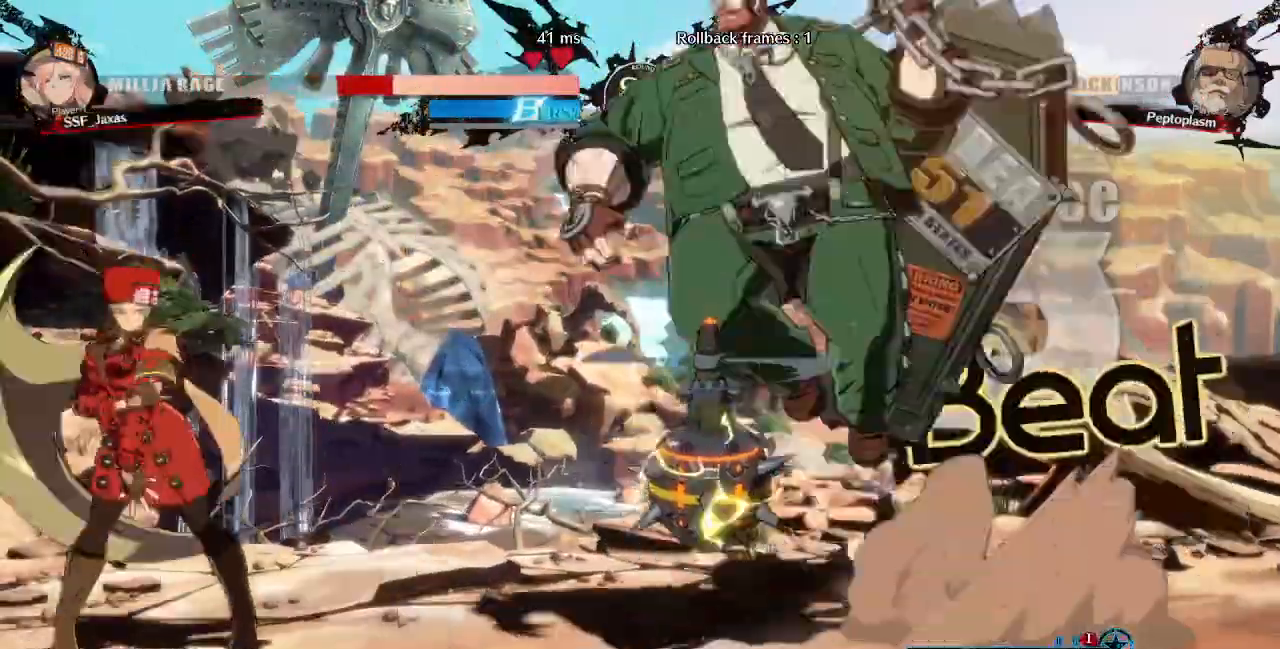
{"dt_ms": 1000, "buttons": []}
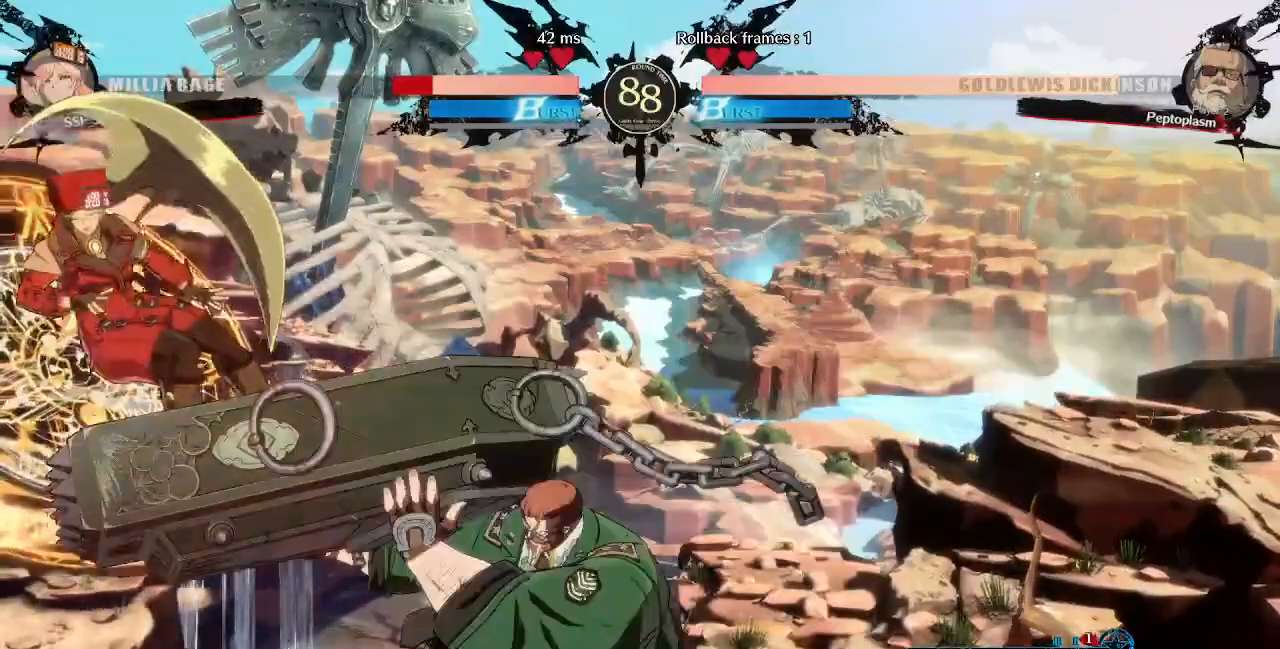
{"dt_ms": 480, "buttons": ["DPAD_LEFT"], "events": [[360, "DPAD_LEFT", "down"]]}
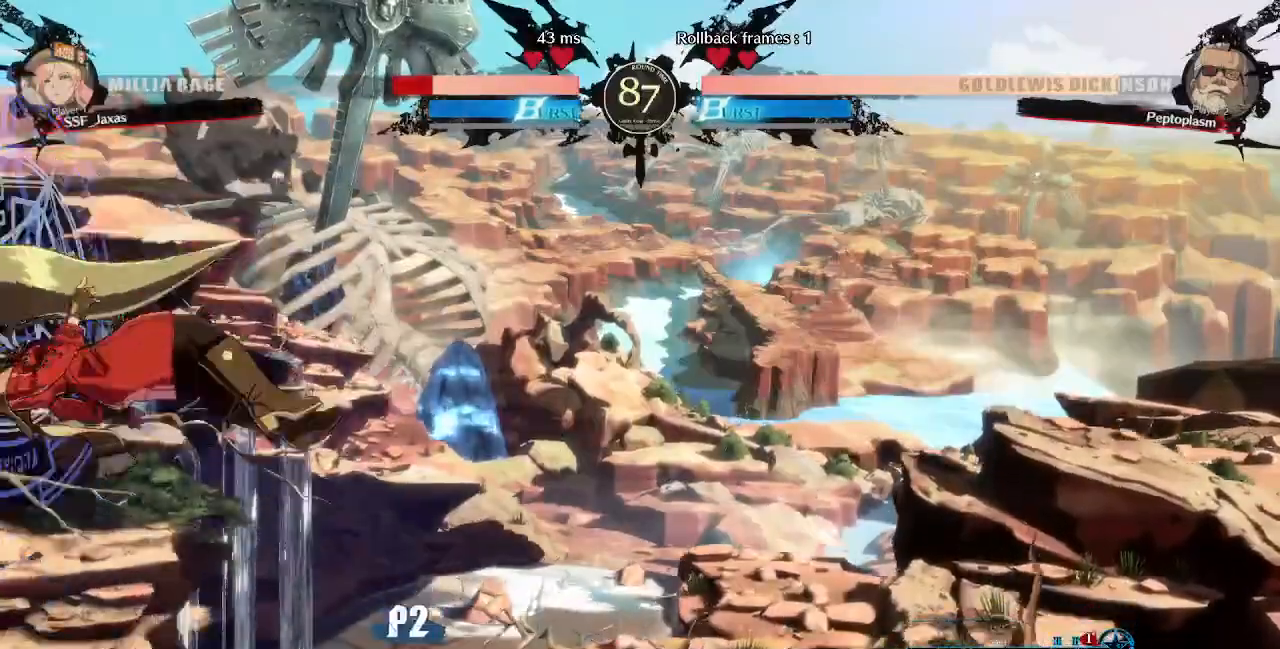
{"dt_ms": 520, "buttons": ["DPAD_LEFT"], "events": [[120, "TRIANGLE", "down"], [160, "SQUARE", "down"], [400, "TRIANGLE", "up"], [440, "SQUARE", "up"]]}
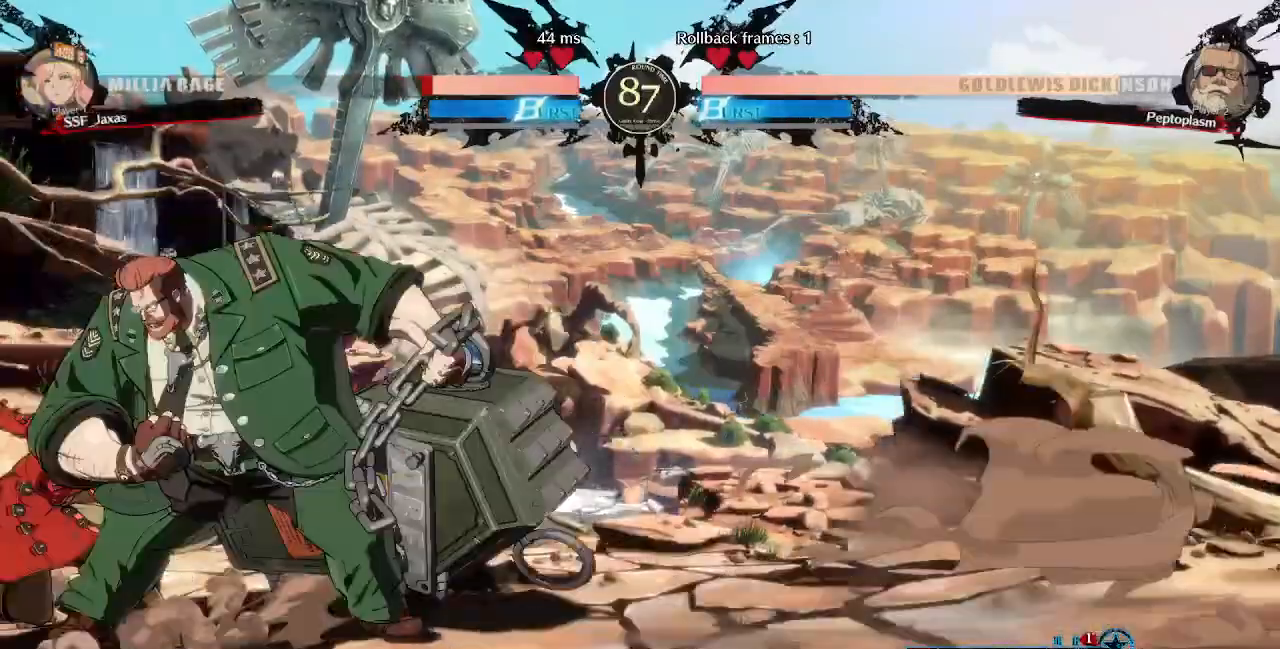
{"dt_ms": 480, "buttons": ["DPAD_LEFT"], "events": [[200, "R2", "down"], [280, "R2", "up"]]}
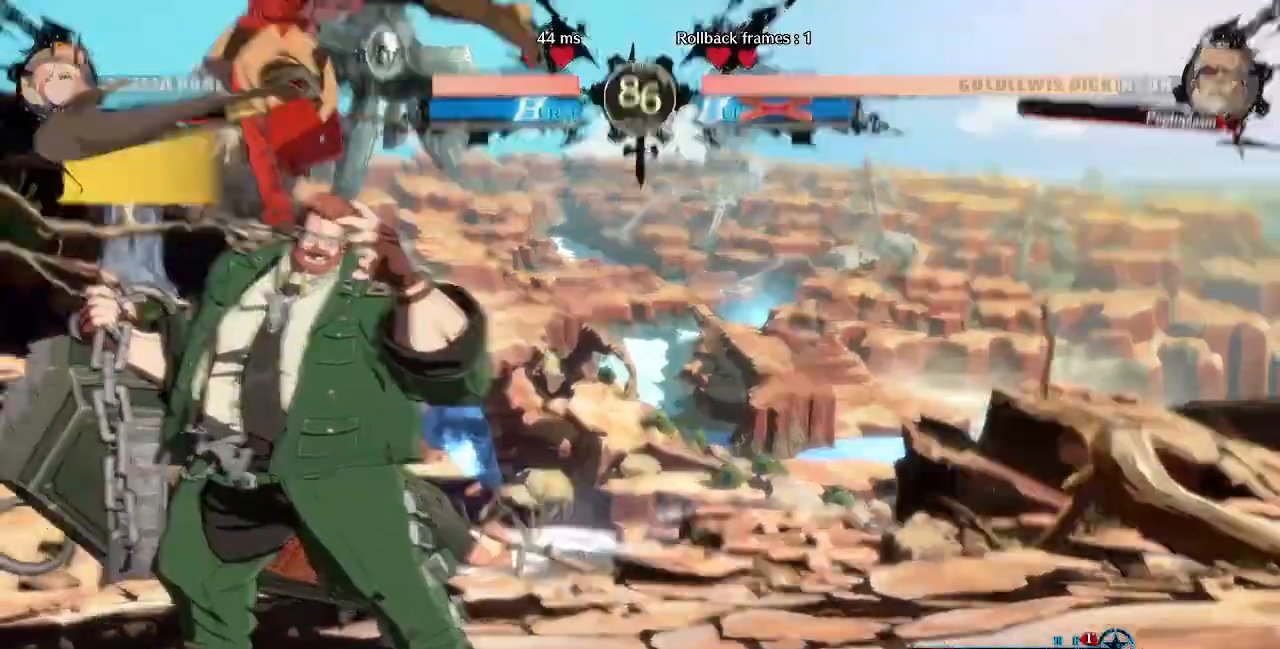
{"dt_ms": 1000, "buttons": []}
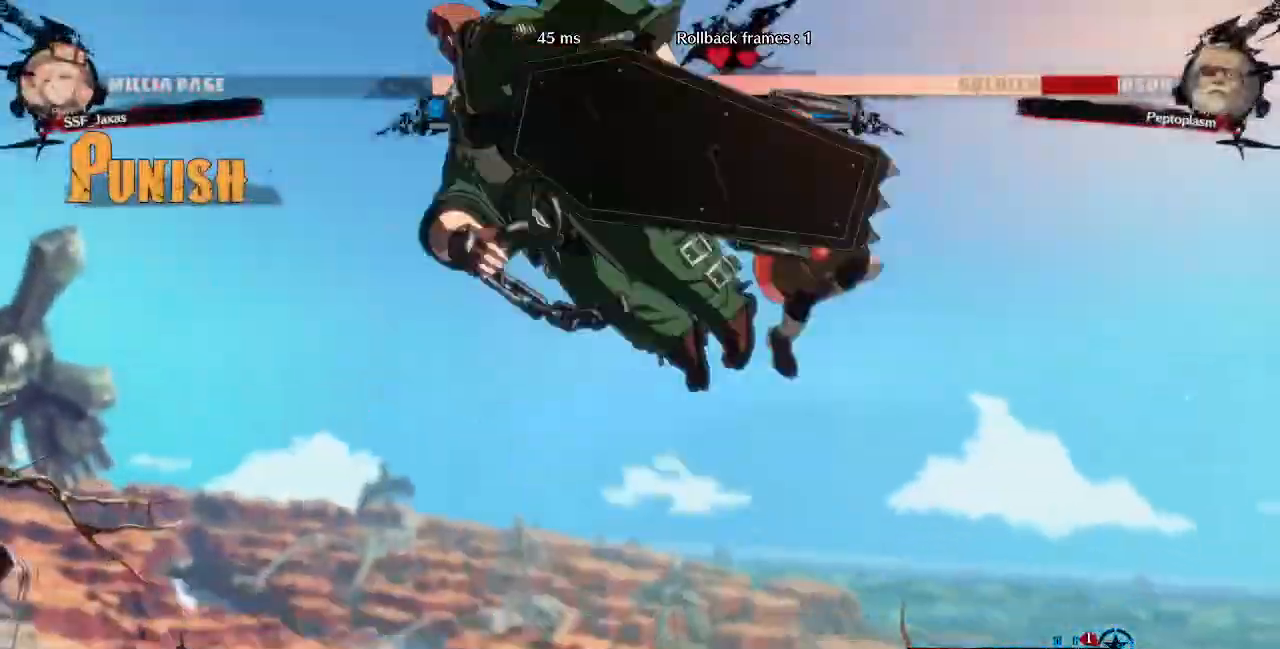
{"dt_ms": 520, "buttons": ["DPAD_LEFT"], "events": [[440, "DPAD_LEFT", "down"]]}
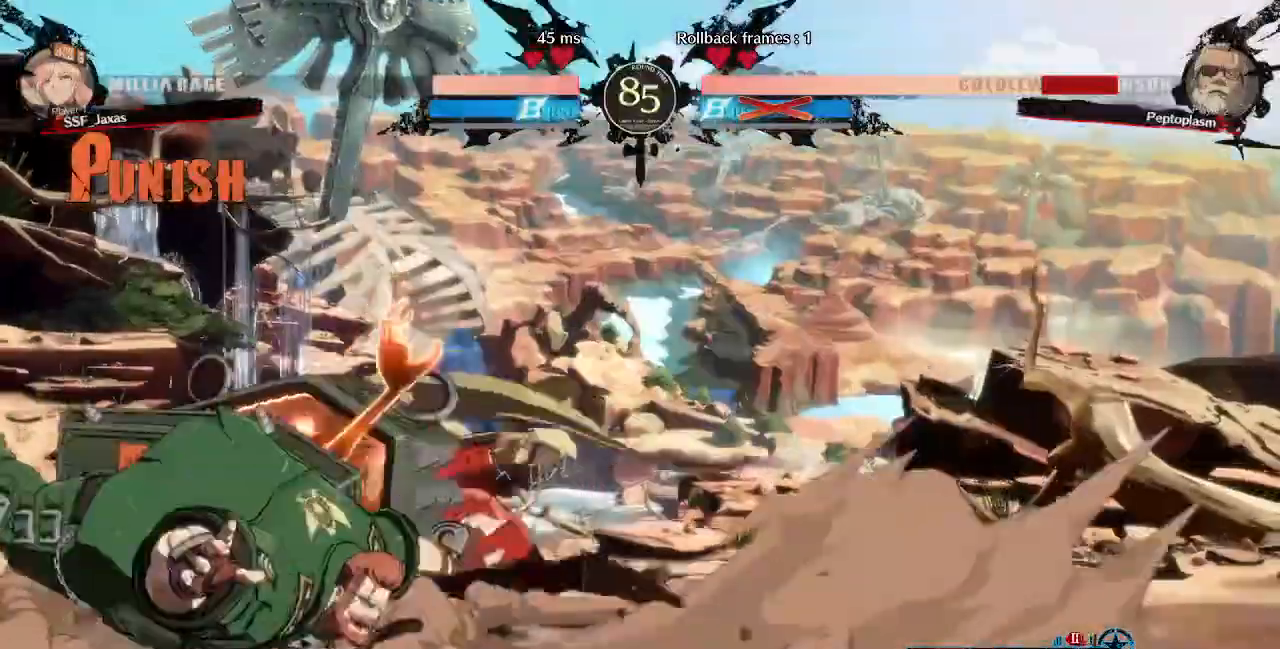
{"dt_ms": 480, "buttons": [], "events": [[80, "TRIANGLE", "down"], [240, "TRIANGLE", "up"], [320, "DPAD_UP", "down"], [400, "DPAD_LEFT", "up"], [440, "DPAD_UP", "up"]]}
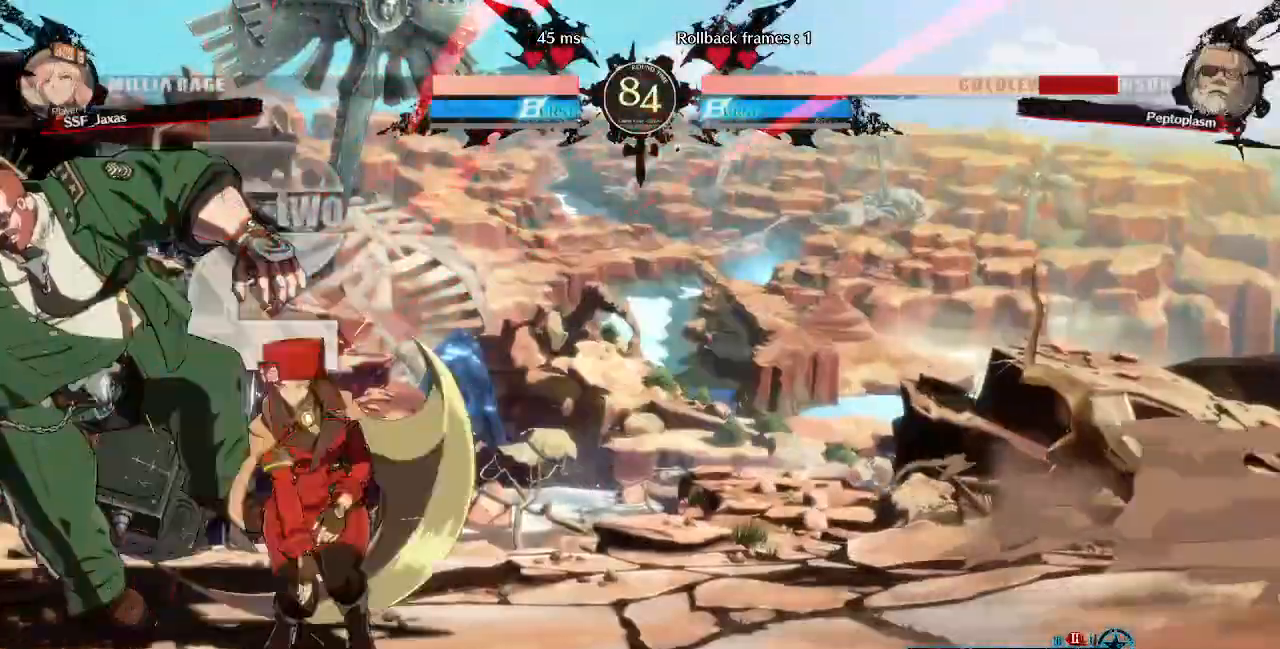
{"dt_ms": 520, "buttons": ["R1", "DPAD_RIGHT"], "events": [[40, "L1", "down"], [160, "L1", "up"], [240, "DPAD_RIGHT", "down"], [440, "R1", "down"]]}
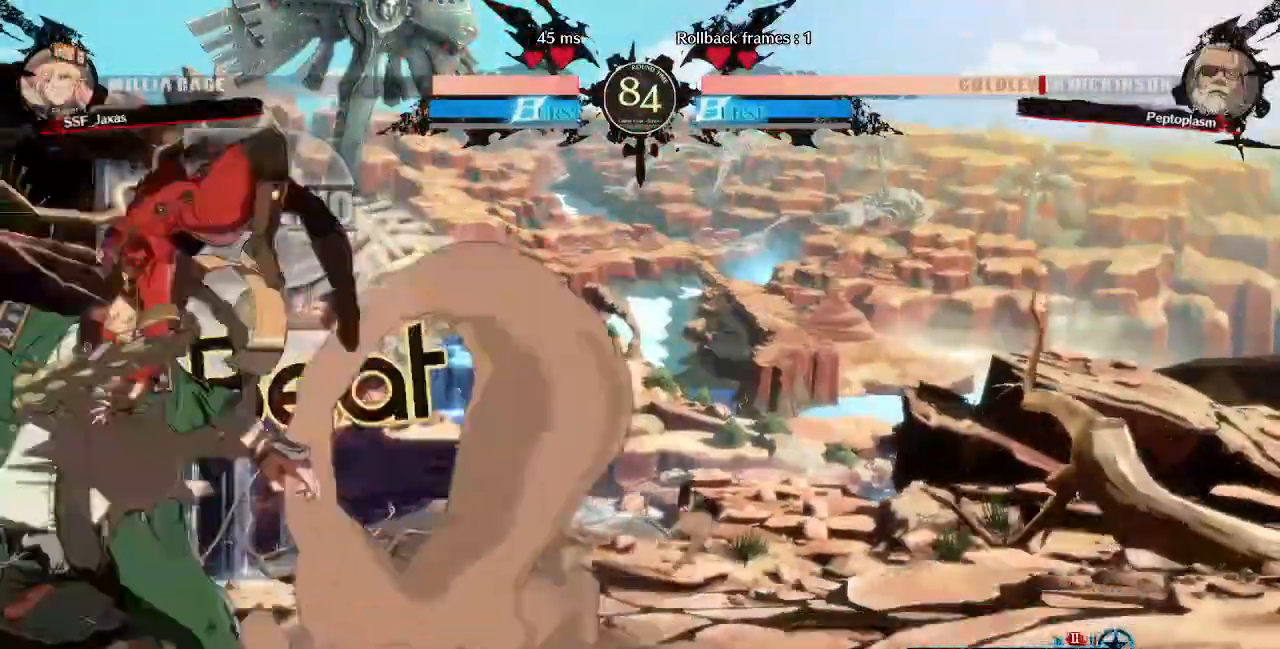
{"dt_ms": 480, "buttons": ["SQUARE", "DPAD_DOWN"], "events": [[40, "DPAD_DOWN", "down"], [80, "R1", "up"], [320, "DPAD_RIGHT", "up"], [400, "SQUARE", "down"]]}
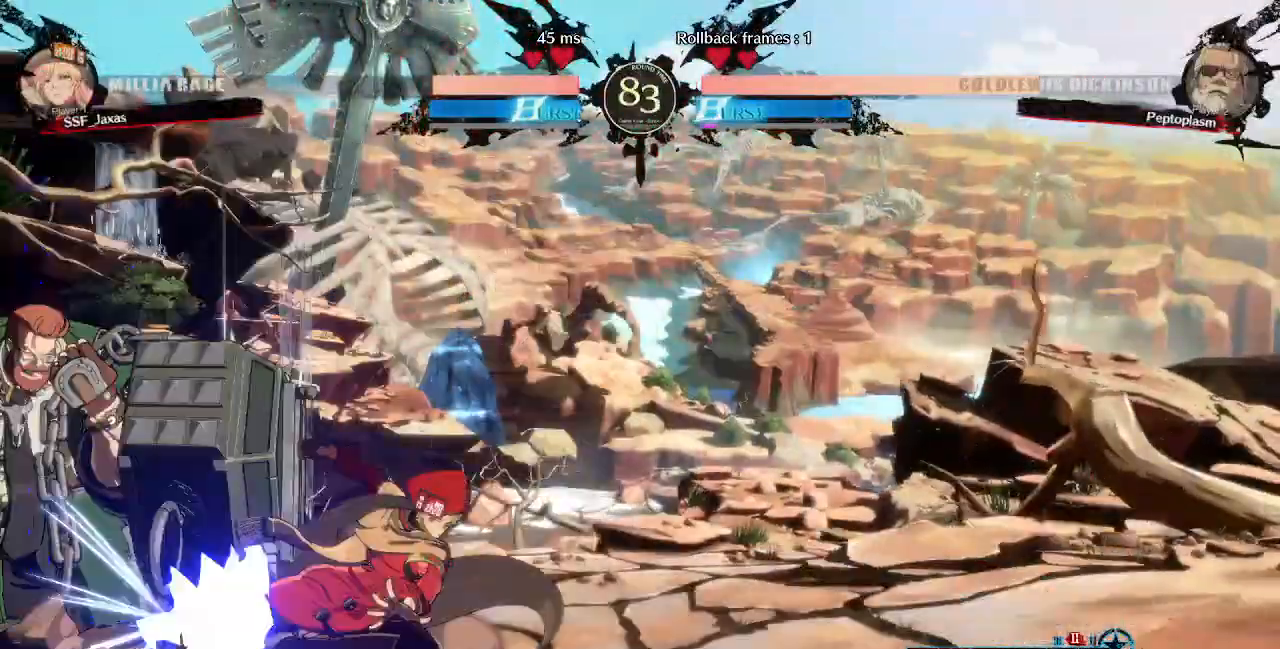
{"dt_ms": 520, "buttons": [], "events": [[40, "SQUARE", "up"], [160, "DPAD_DOWN", "up"], [400, "DPAD_LEFT", "down"], [520, "DPAD_LEFT", "up"]]}
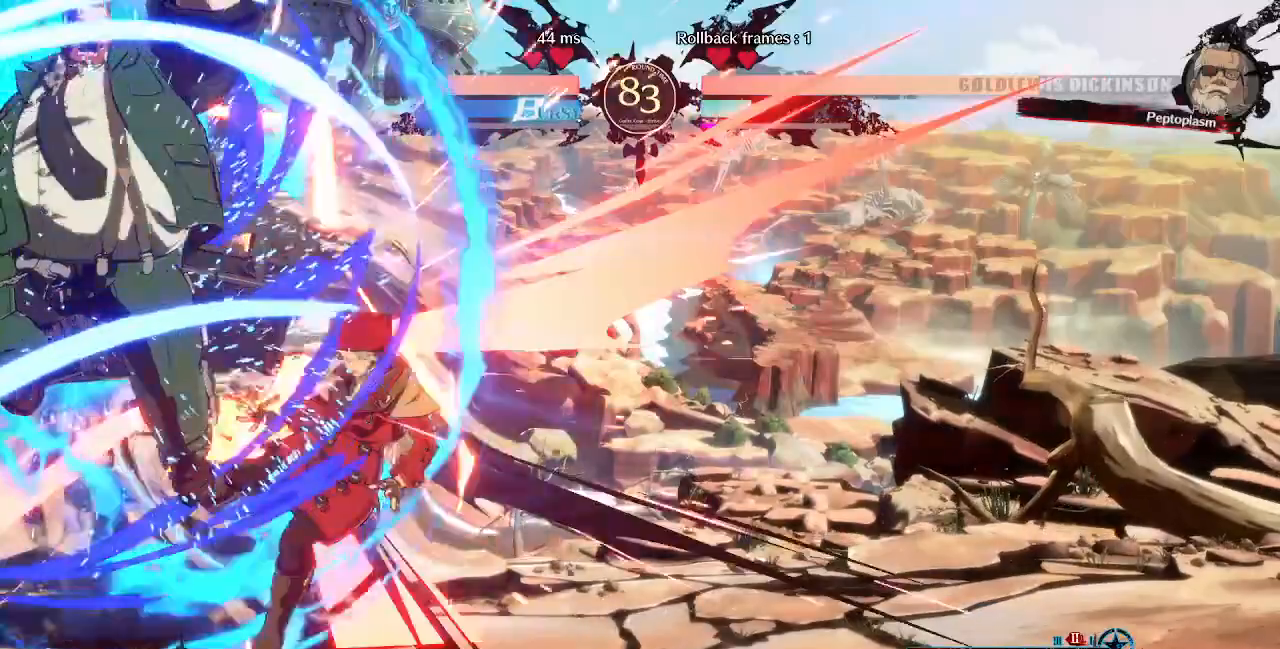
{"dt_ms": 480, "buttons": ["SQUARE", "TRIANGLE", "DPAD_RIGHT"], "events": [[40, "SQUARE", "down"], [120, "SQUARE", "up"], [160, "DPAD_RIGHT", "down"], [360, "SQUARE", "down"], [360, "TRIANGLE", "down"]]}
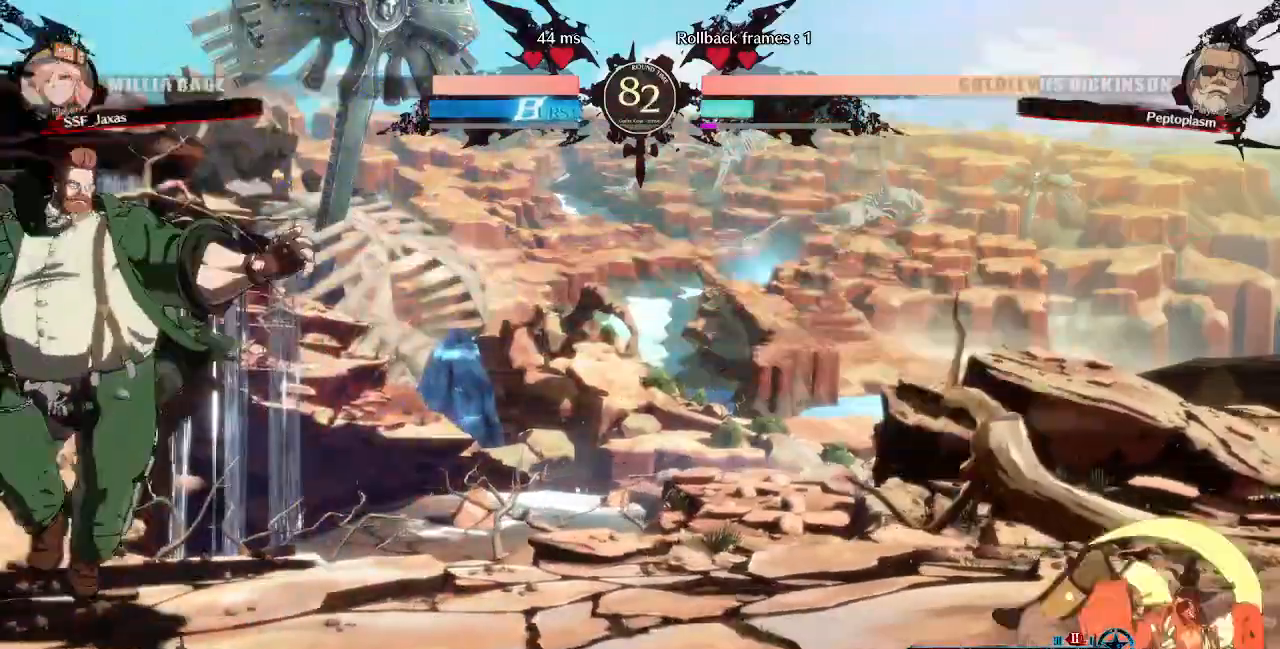
{"dt_ms": 520, "buttons": ["DPAD_LEFT"], "events": [[40, "TRIANGLE", "up"], [80, "SQUARE", "up"], [240, "DPAD_RIGHT", "up"], [320, "DPAD_LEFT", "down"]]}
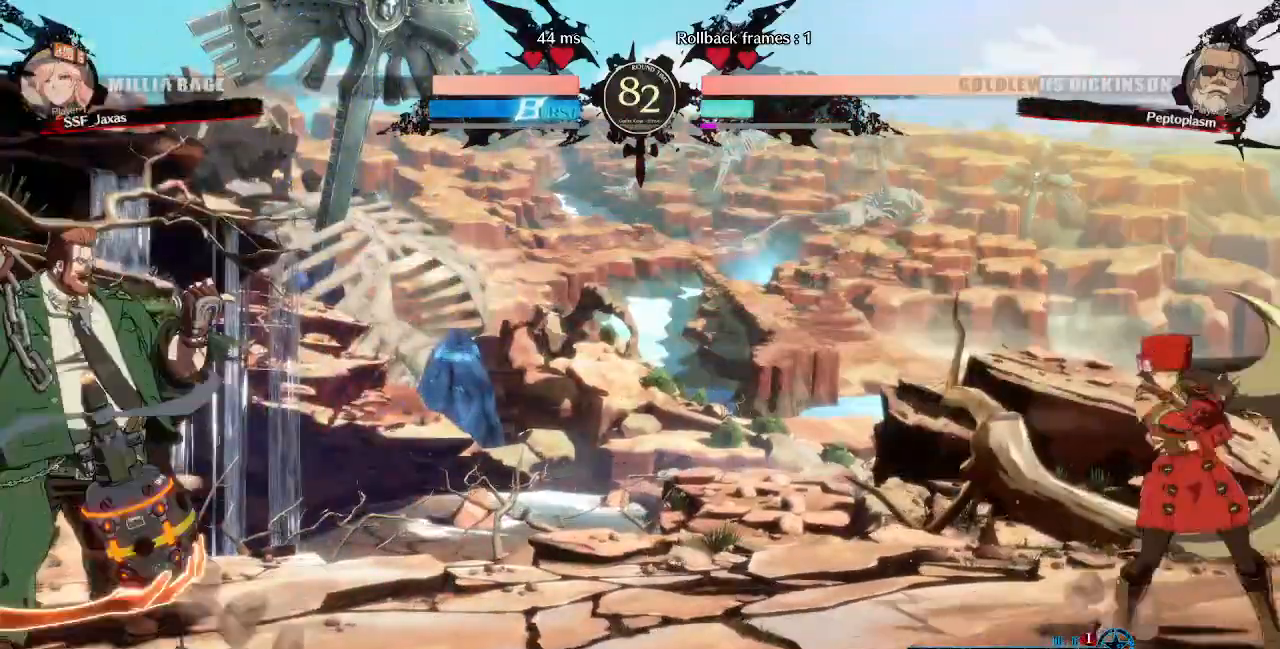
{"dt_ms": 480, "buttons": ["DPAD_RIGHT"], "events": [[360, "DPAD_LEFT", "up"], [360, "DPAD_RIGHT", "down"]]}
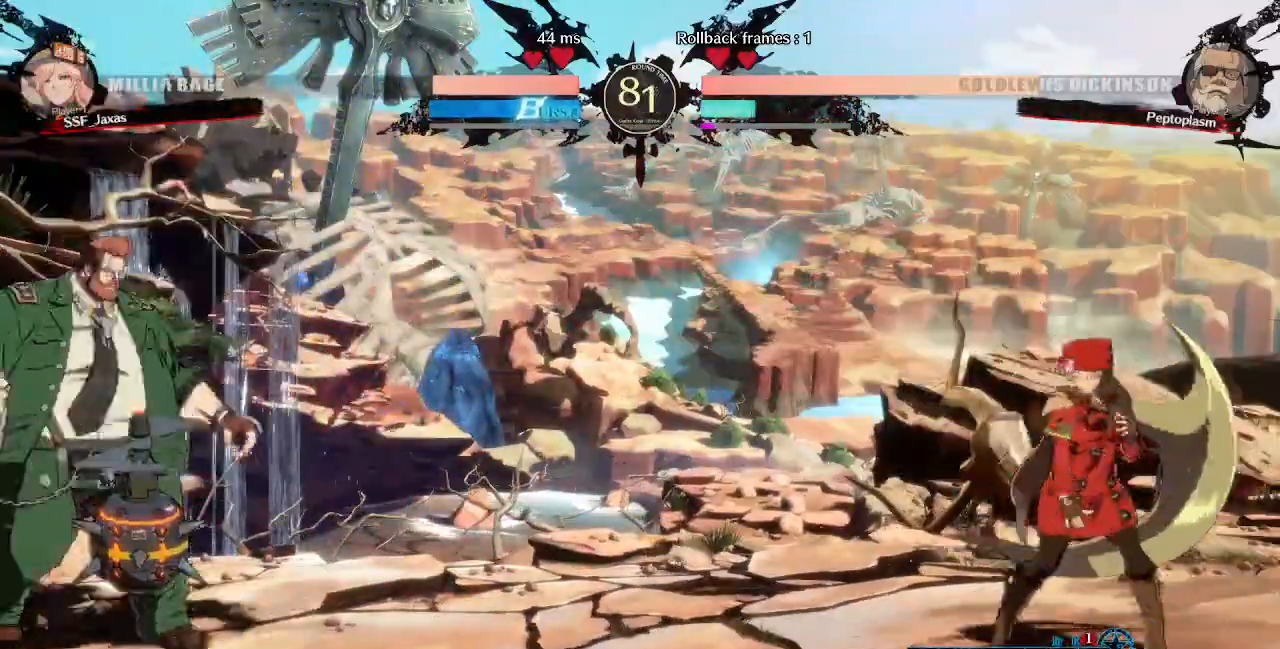
{"dt_ms": 520, "buttons": [], "events": [[200, "DPAD_DOWN", "down"], [240, "DPAD_RIGHT", "up"], [280, "DPAD_LEFT", "down"], [320, "DPAD_DOWN", "up"], [400, "TRIANGLE", "down"], [480, "TRIANGLE", "up"], [520, "DPAD_LEFT", "up"]]}
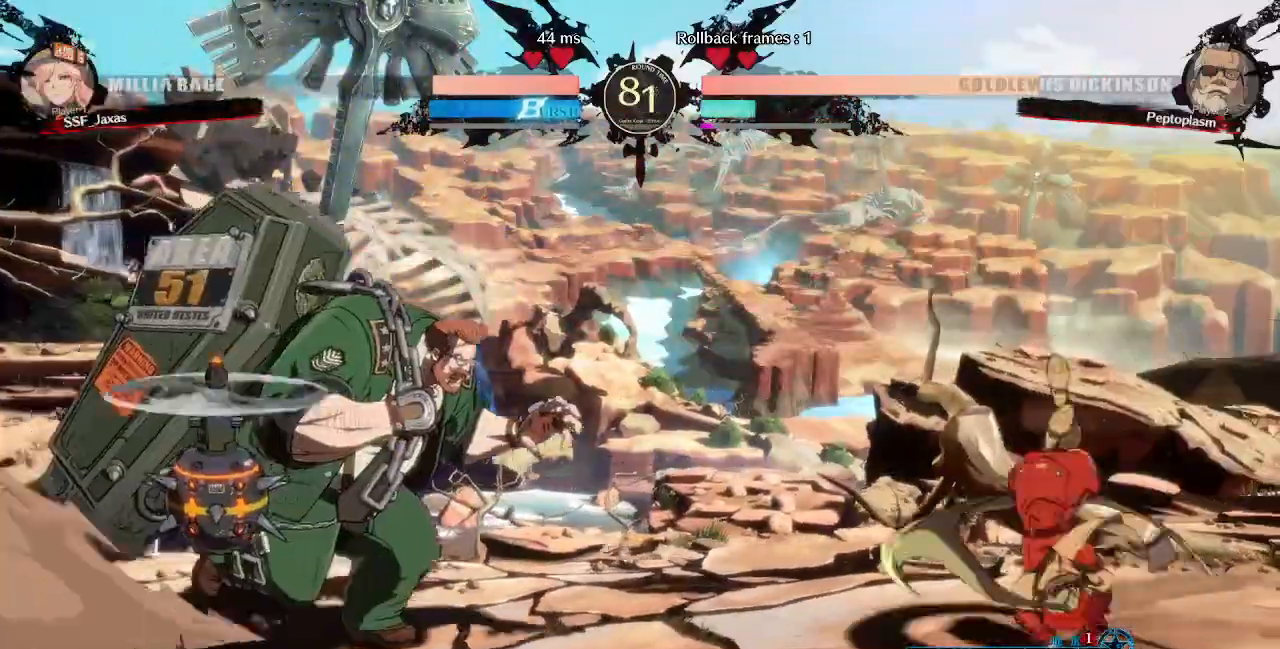
{"dt_ms": 480, "buttons": ["DPAD_RIGHT"], "events": [[40, "DPAD_RIGHT", "down"]]}
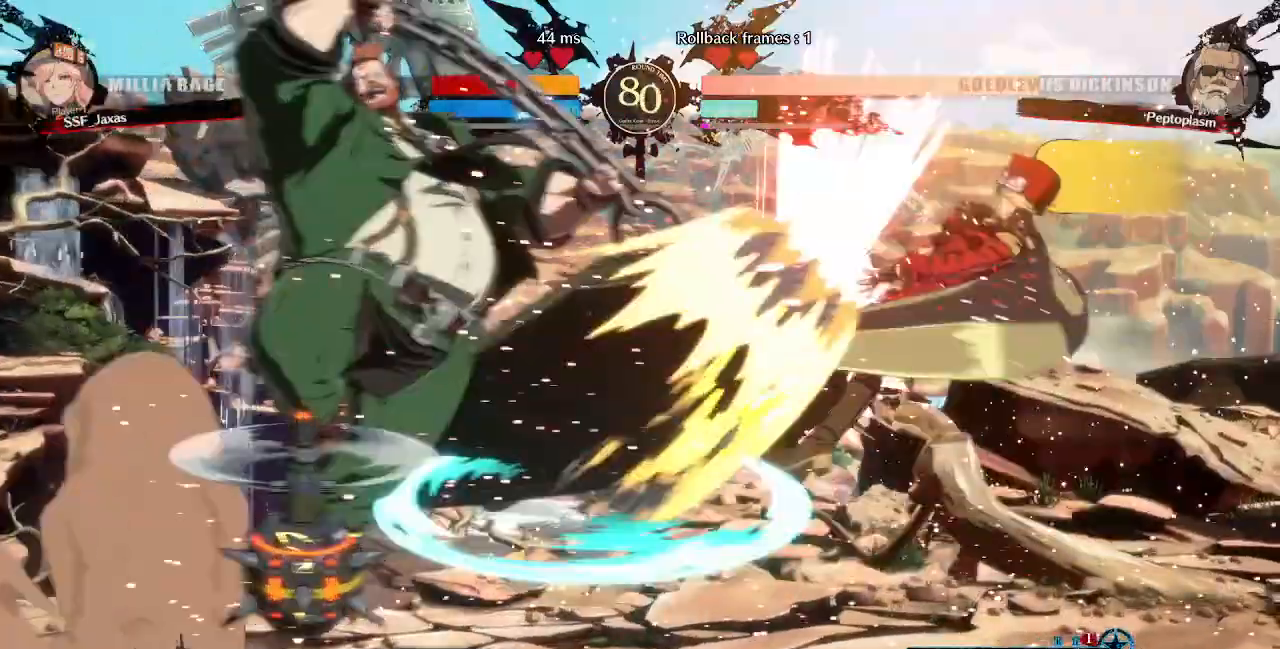
{"dt_ms": 520, "buttons": ["SQUARE", "DPAD_RIGHT"], "events": [[280, "TRIANGLE", "down"], [320, "SQUARE", "down"], [360, "DPAD_DOWN", "down"], [440, "DPAD_DOWN", "up"], [520, "TRIANGLE", "up"]]}
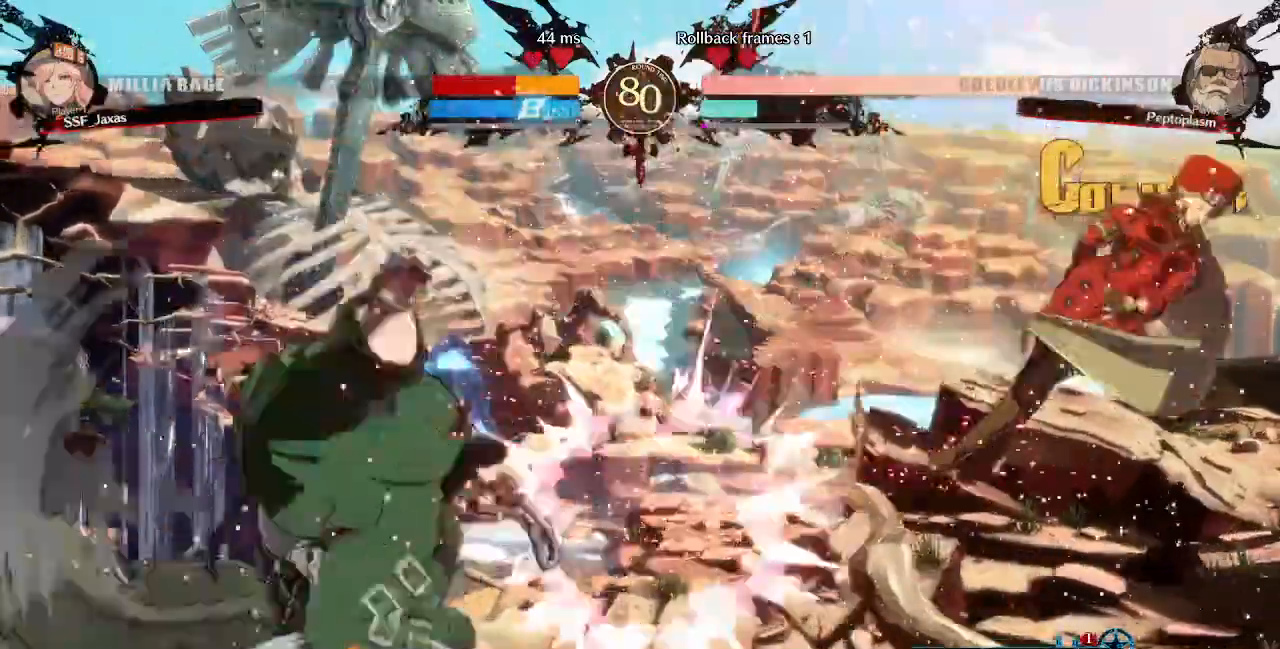
{"dt_ms": 480, "buttons": ["SQUARE", "DPAD_RIGHT"], "events": []}
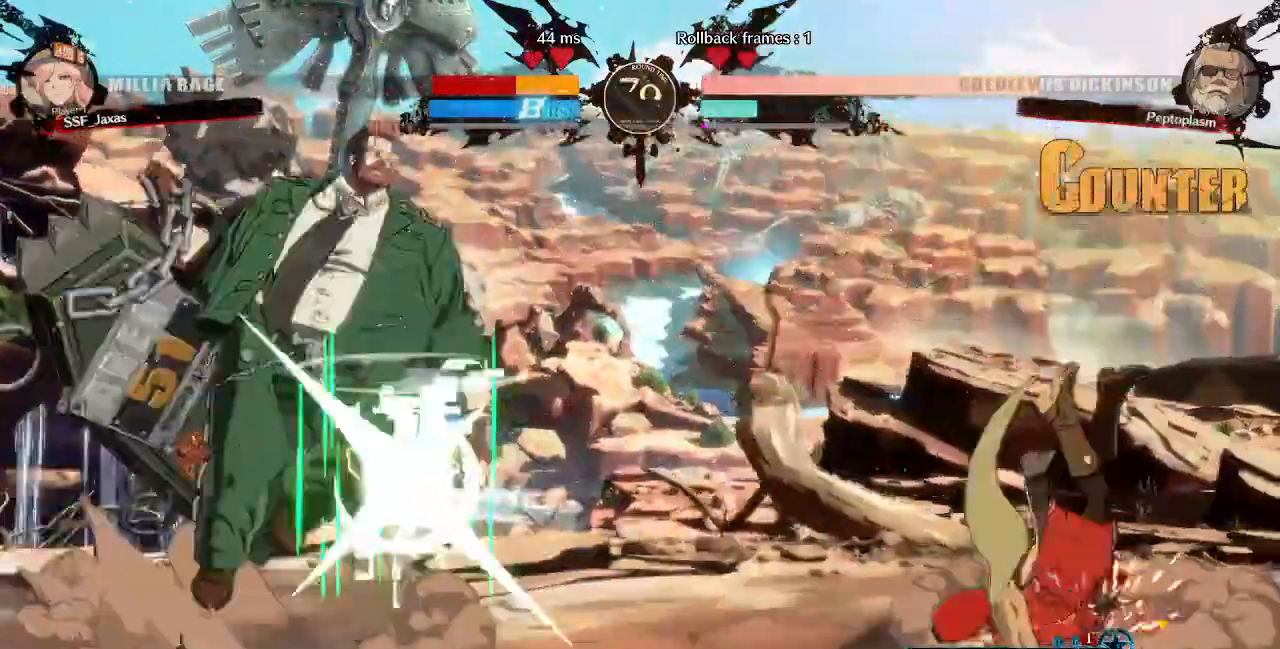
{"dt_ms": 520, "buttons": ["DPAD_RIGHT"], "events": [[320, "SQUARE", "up"]]}